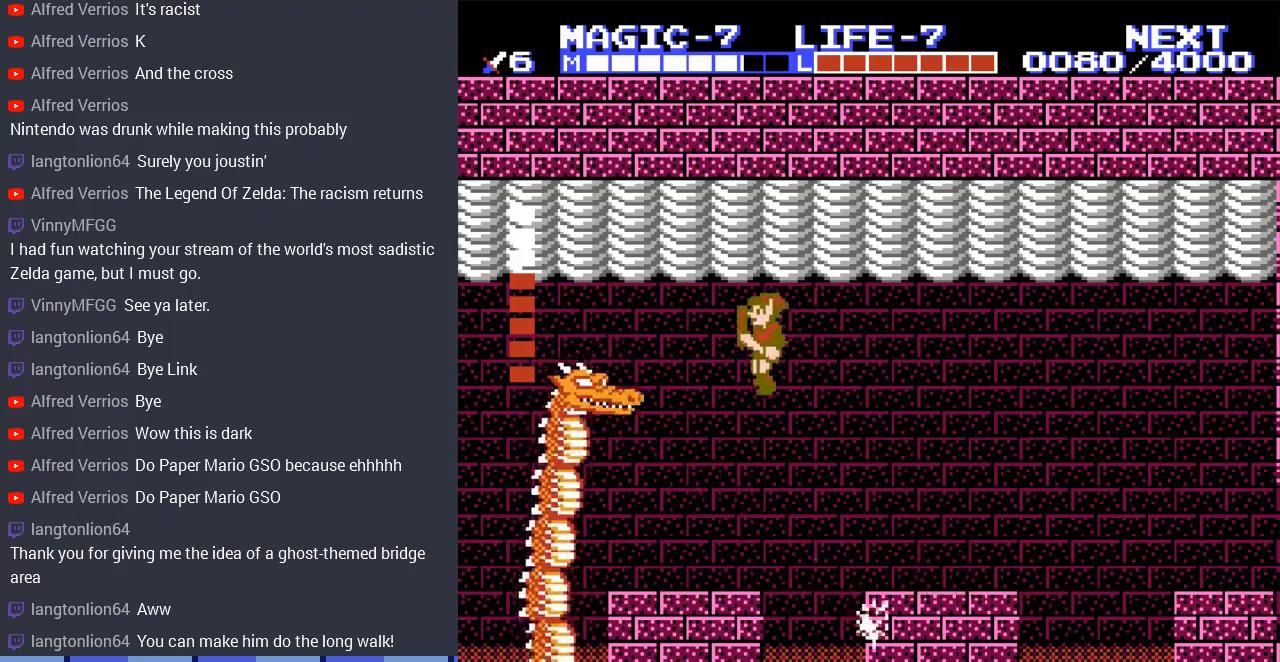
Gameplay with a controller (Nintendo layout); each line is a JSON object with the inputs held at the frame after it. "events" lists button and stick changes between this image and that frame as [ms after this image, input, new state], when the widget could be followed in between. Not read: L3 R3.
{"buttons": ["DPAD_RIGHT"], "events": [[233, "DPAD_LEFT", "up"], [367, "DPAD_RIGHT", "down"]]}
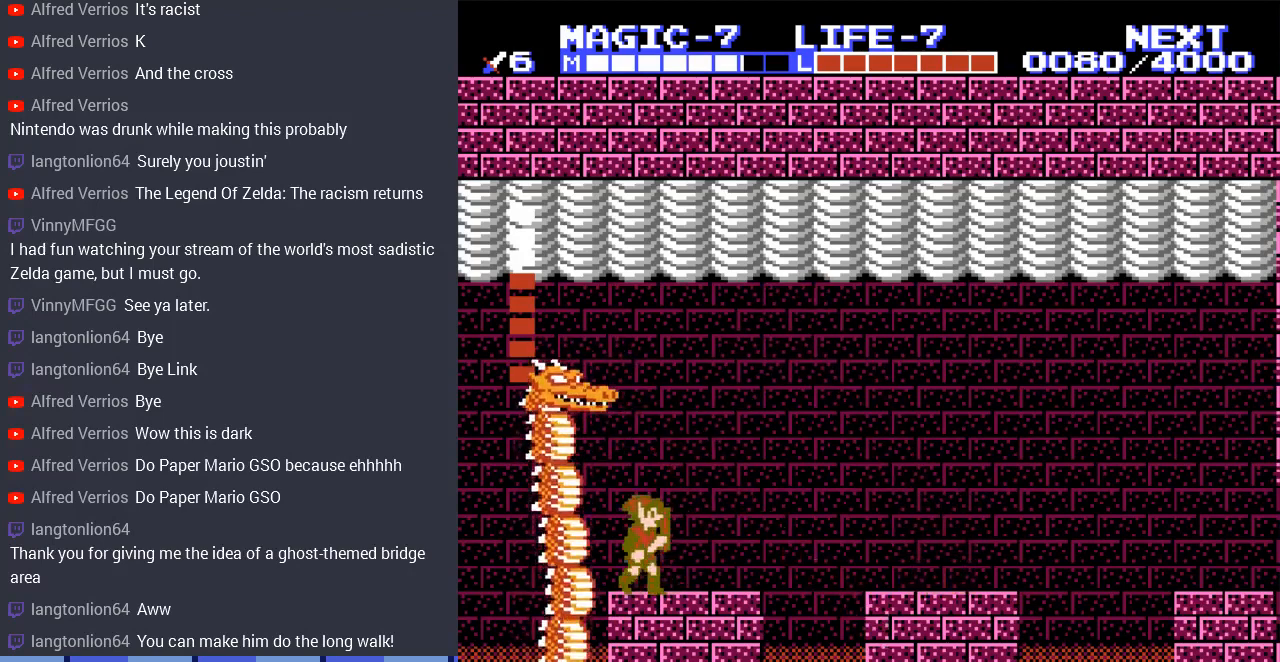
{"buttons": [], "events": [[33, "DPAD_RIGHT", "up"], [267, "DPAD_LEFT", "down"], [400, "DPAD_LEFT", "up"]]}
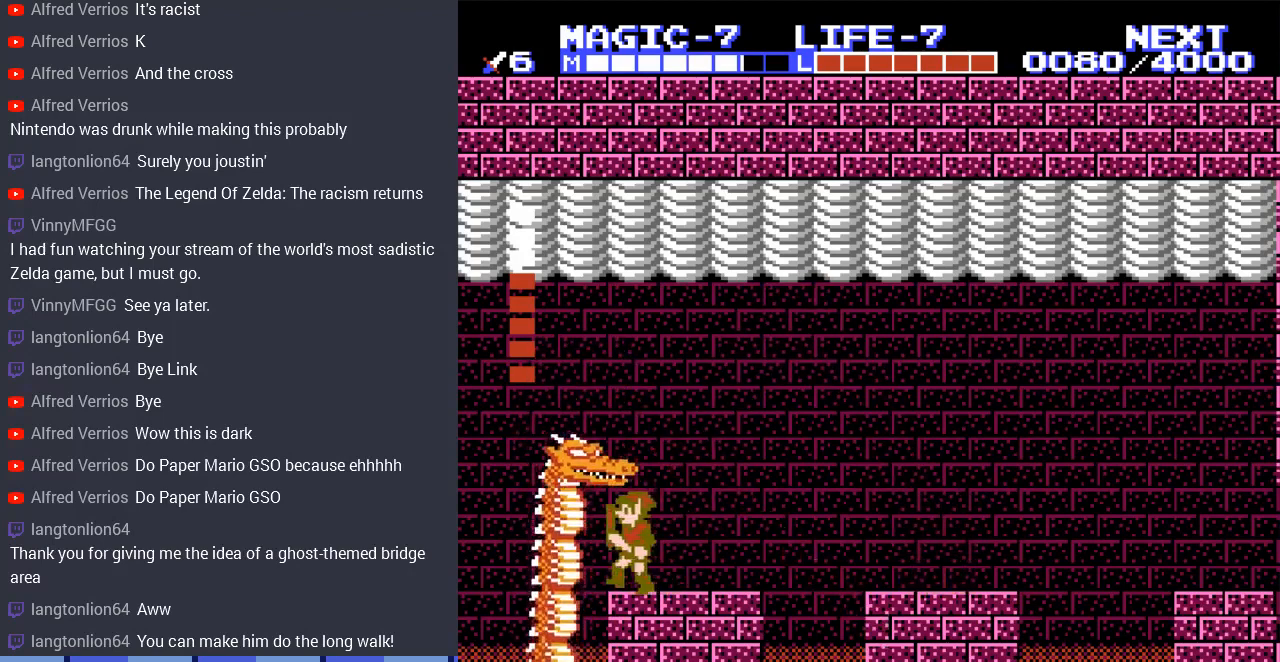
{"buttons": [], "events": [[33, "B", "down"], [133, "B", "up"], [200, "B", "down"], [300, "B", "up"]]}
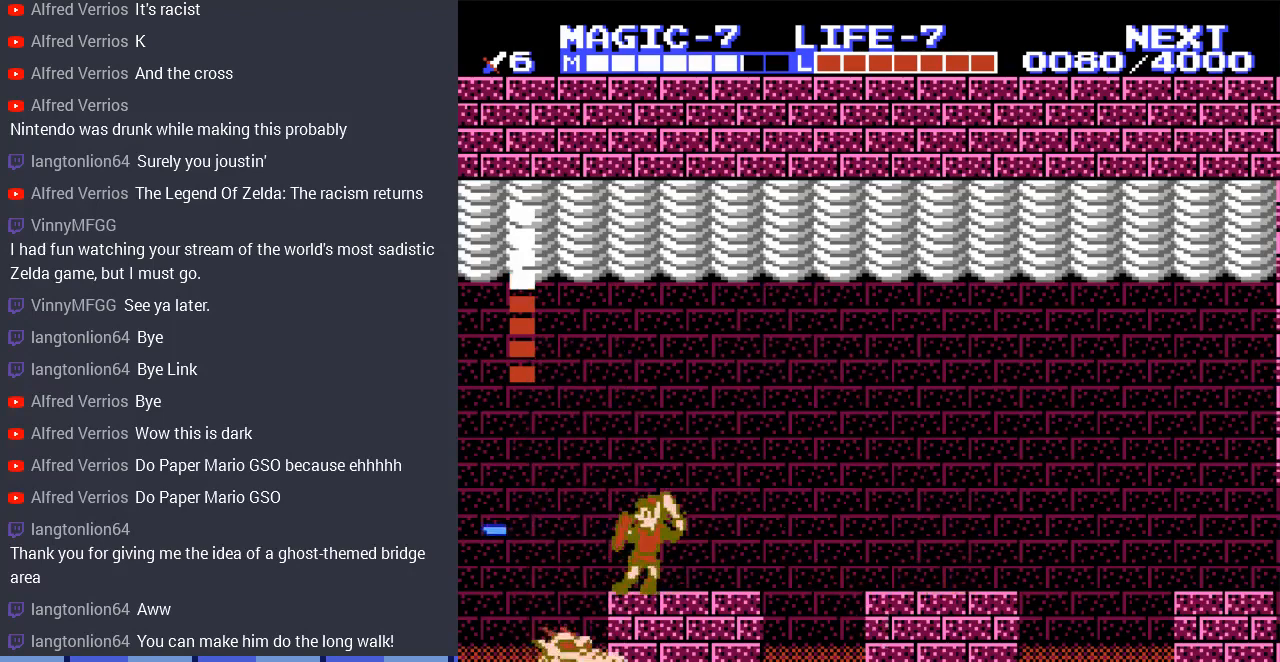
{"buttons": [], "events": [[33, "DPAD_RIGHT", "down"], [300, "DPAD_RIGHT", "up"]]}
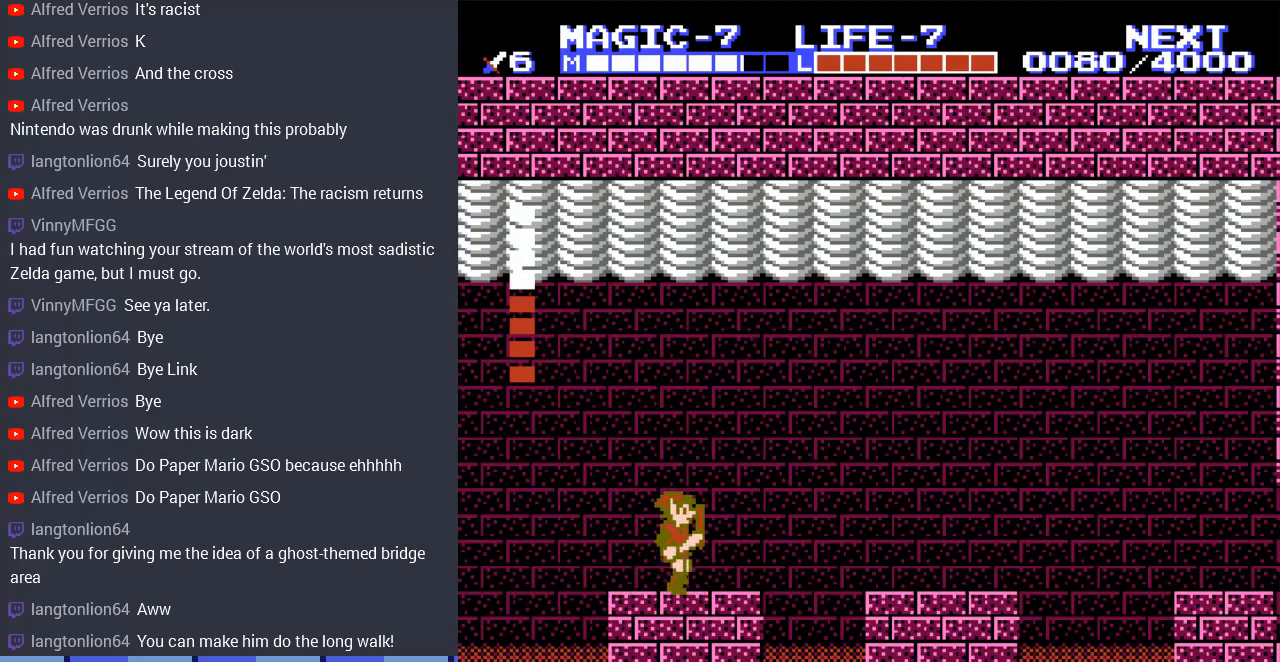
{"buttons": [], "events": []}
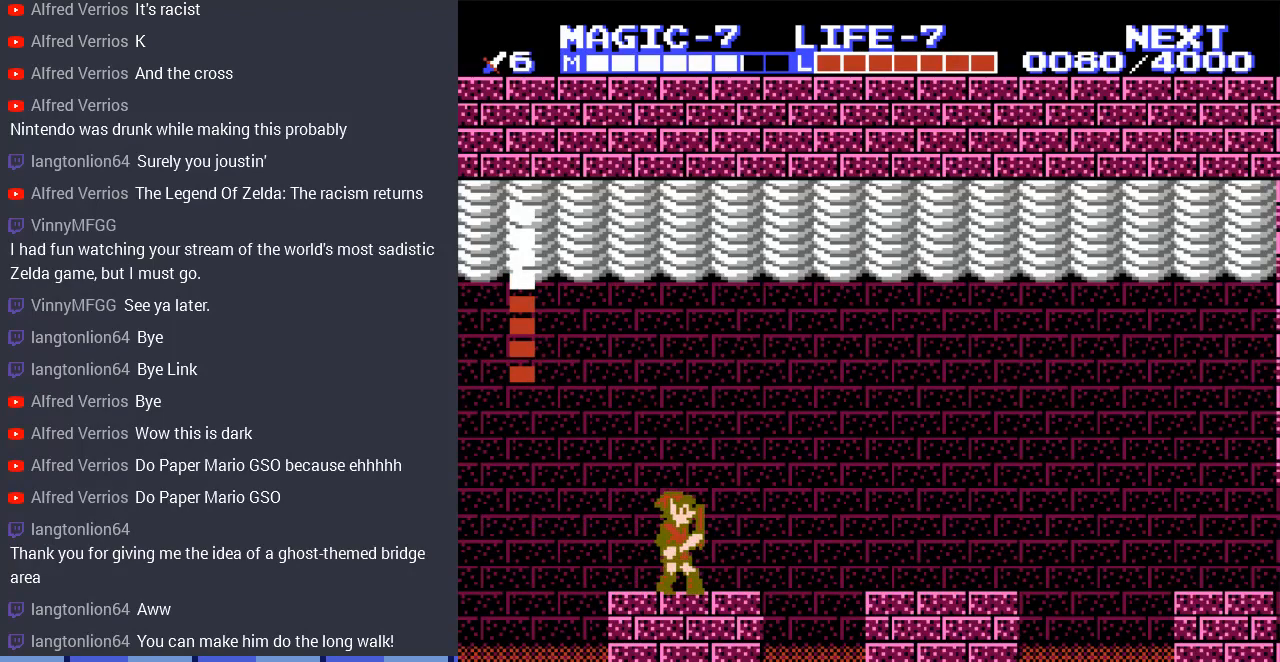
{"buttons": [], "events": []}
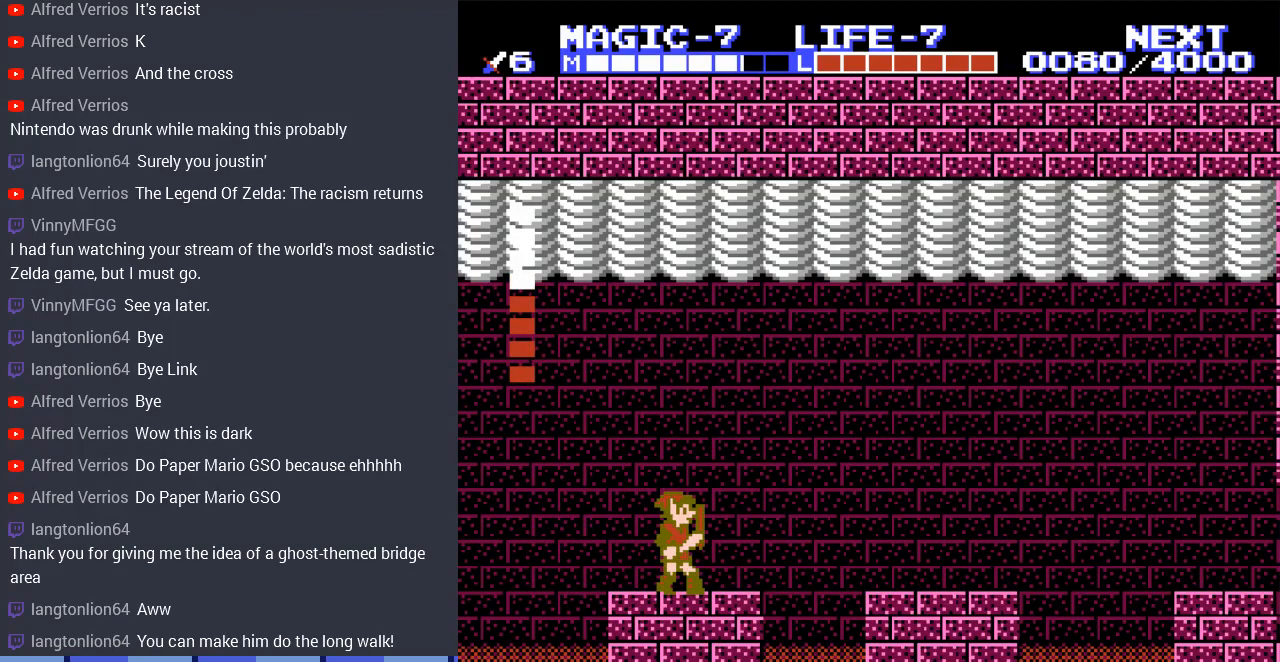
{"buttons": [], "events": []}
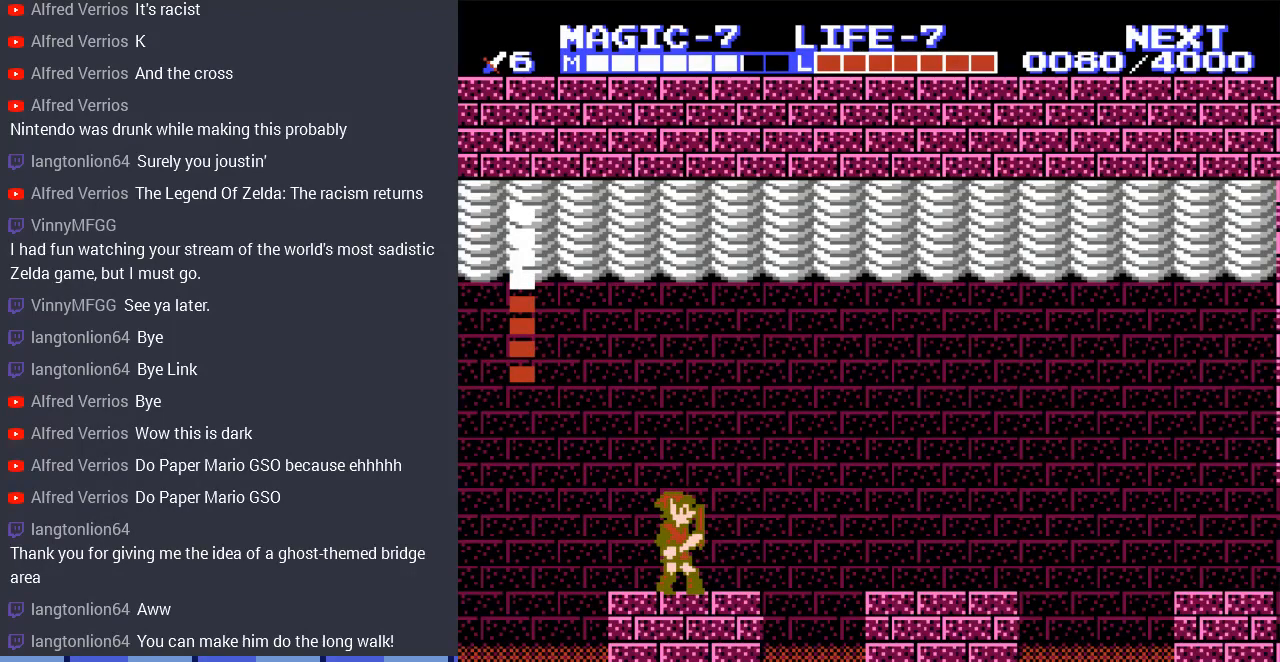
{"buttons": ["DPAD_LEFT"], "events": [[433, "DPAD_LEFT", "down"]]}
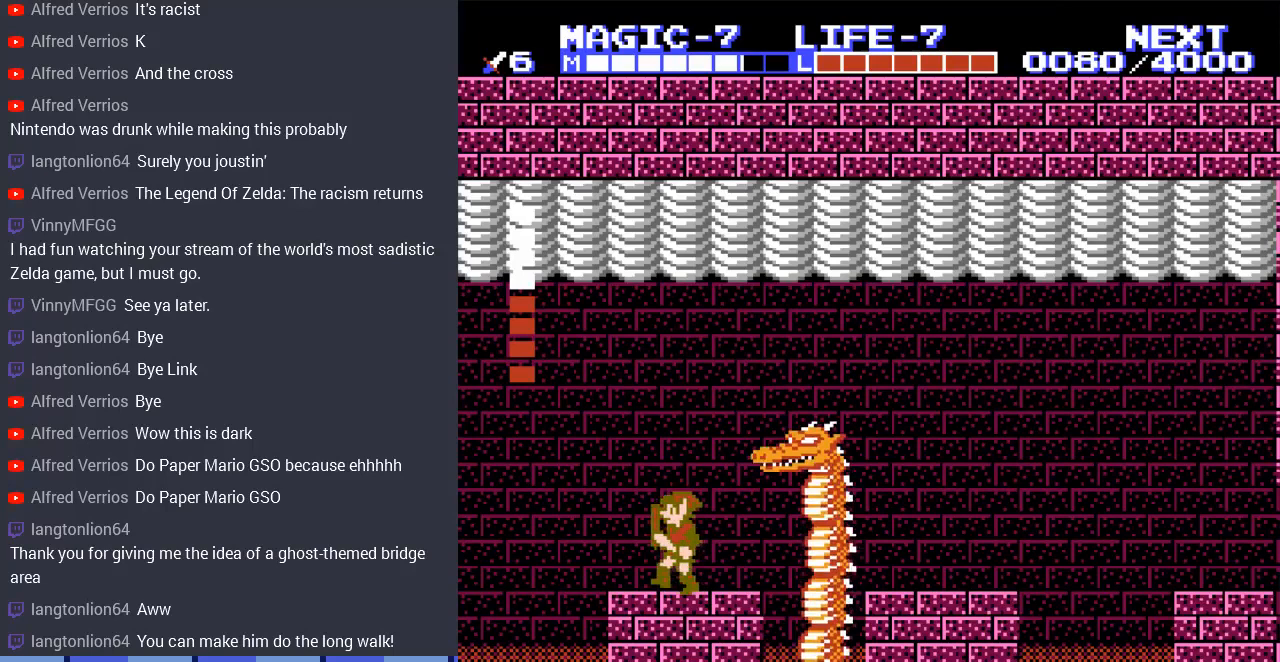
{"buttons": [], "events": [[200, "DPAD_LEFT", "up"], [333, "DPAD_RIGHT", "down"], [433, "DPAD_RIGHT", "up"]]}
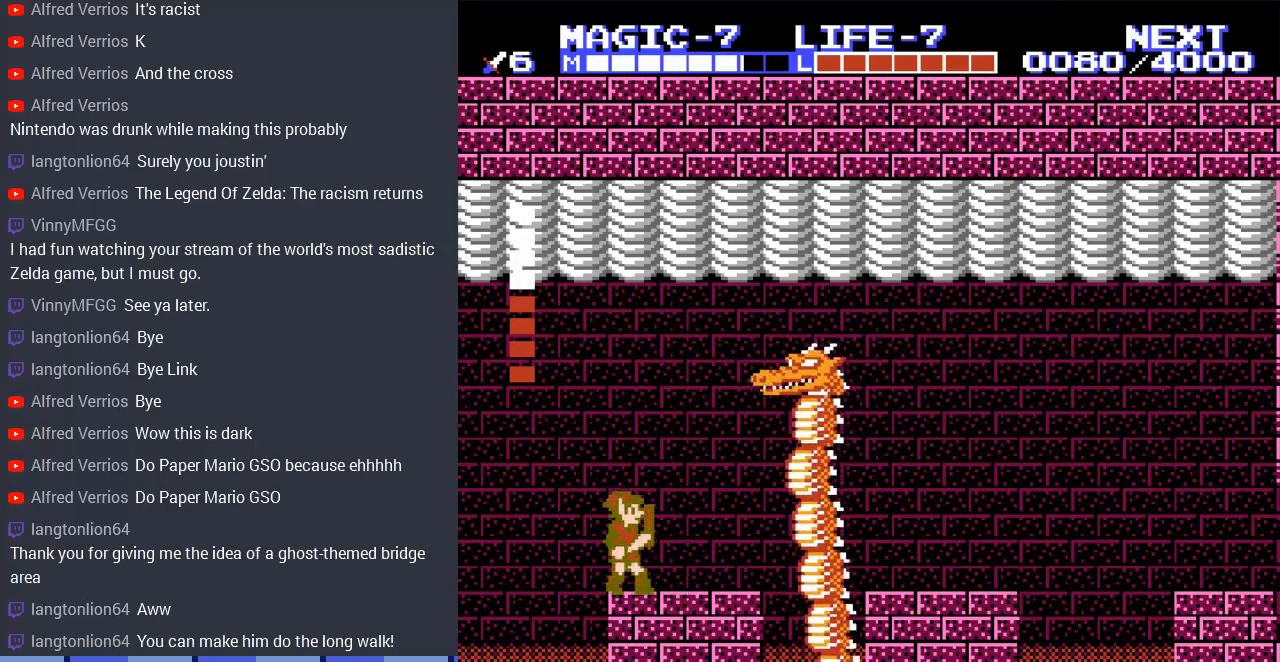
{"buttons": [], "events": []}
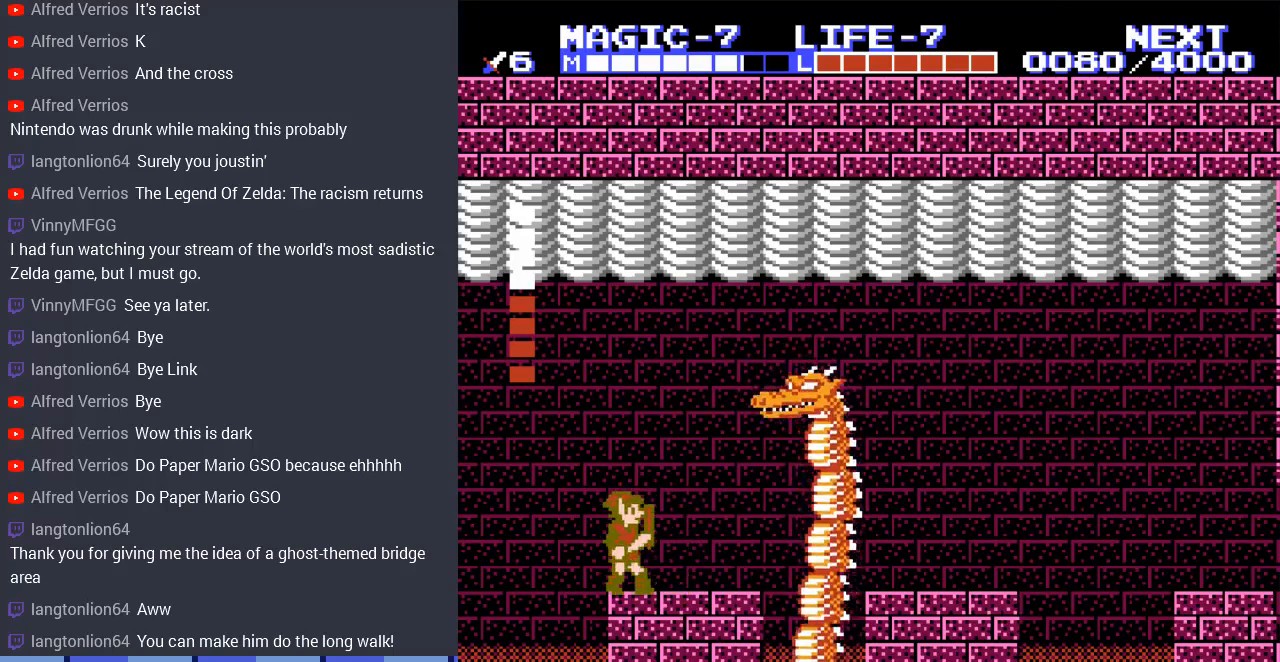
{"buttons": ["A"], "events": [[400, "A", "down"]]}
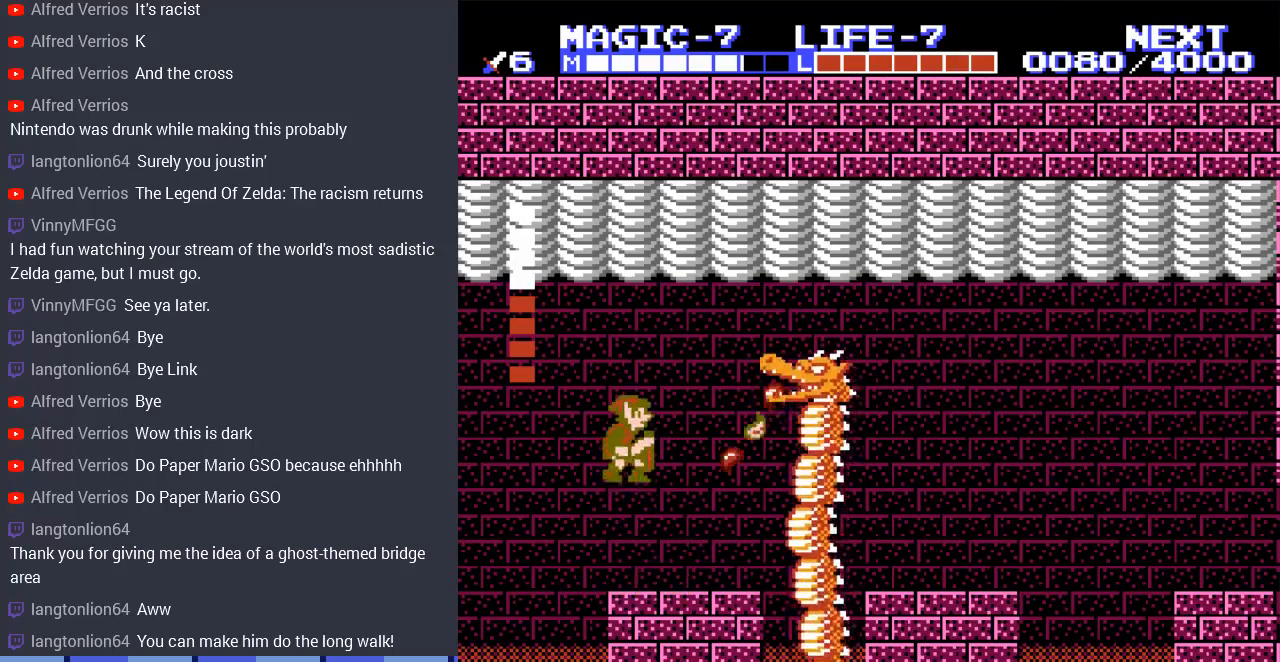
{"buttons": [], "events": [[100, "DPAD_RIGHT", "down"], [367, "A", "up"], [367, "DPAD_RIGHT", "up"]]}
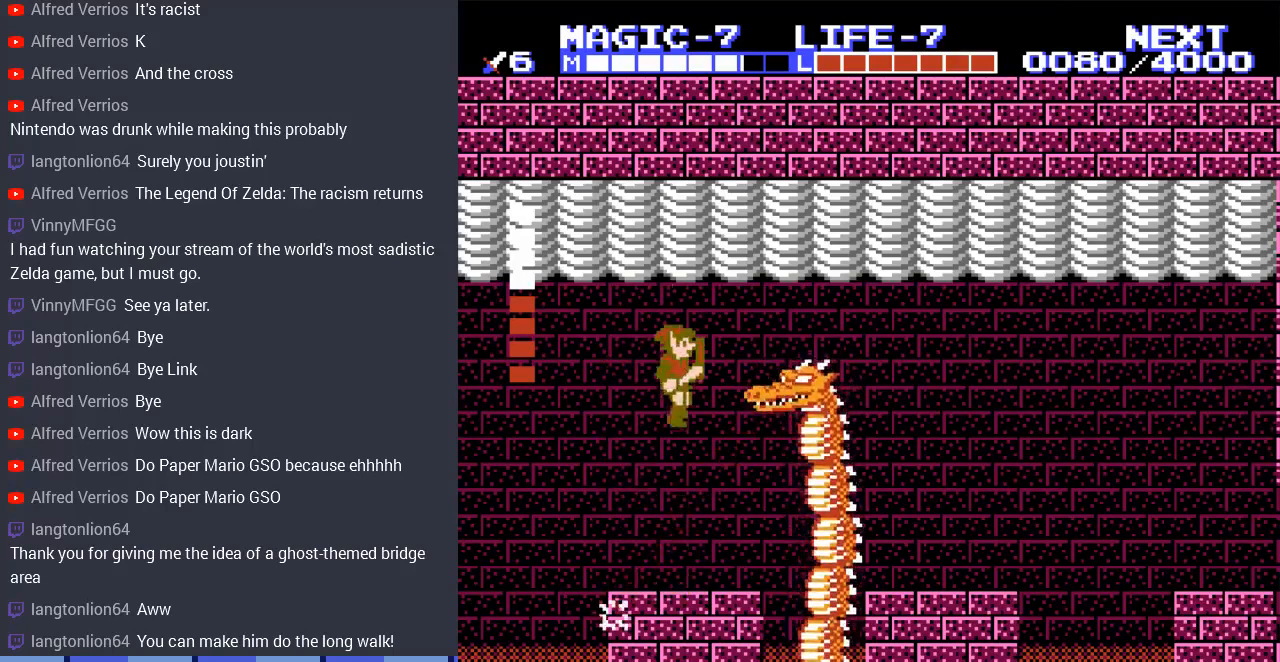
{"buttons": ["DPAD_RIGHT"], "events": [[233, "DPAD_LEFT", "down"], [400, "DPAD_LEFT", "up"], [500, "DPAD_RIGHT", "down"]]}
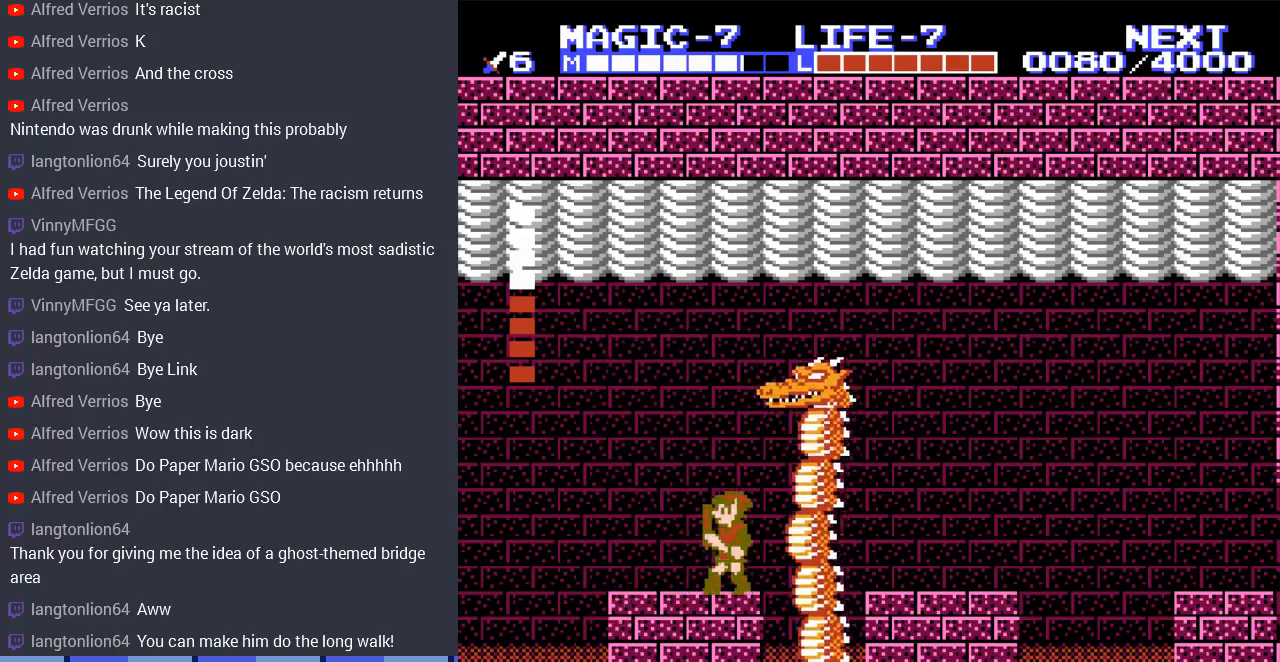
{"buttons": ["B"], "events": [[100, "DPAD_RIGHT", "up"], [500, "B", "down"]]}
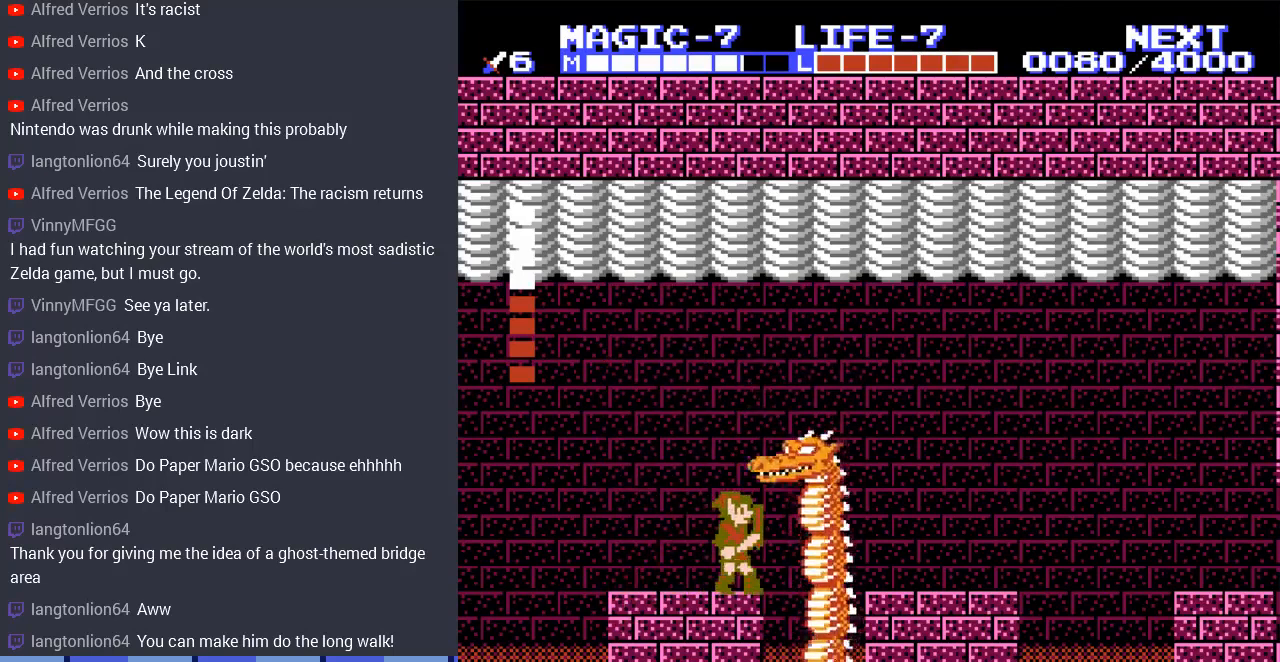
{"buttons": [], "events": [[100, "B", "up"], [200, "B", "down"], [300, "B", "up"]]}
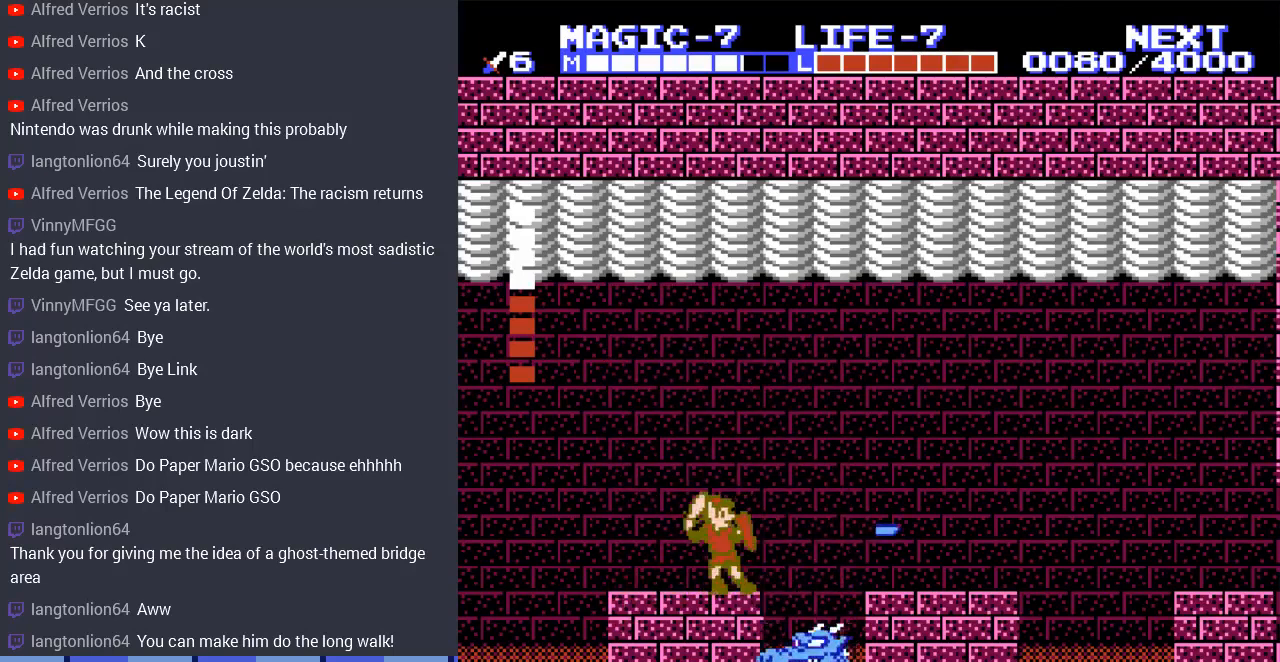
{"buttons": [], "events": []}
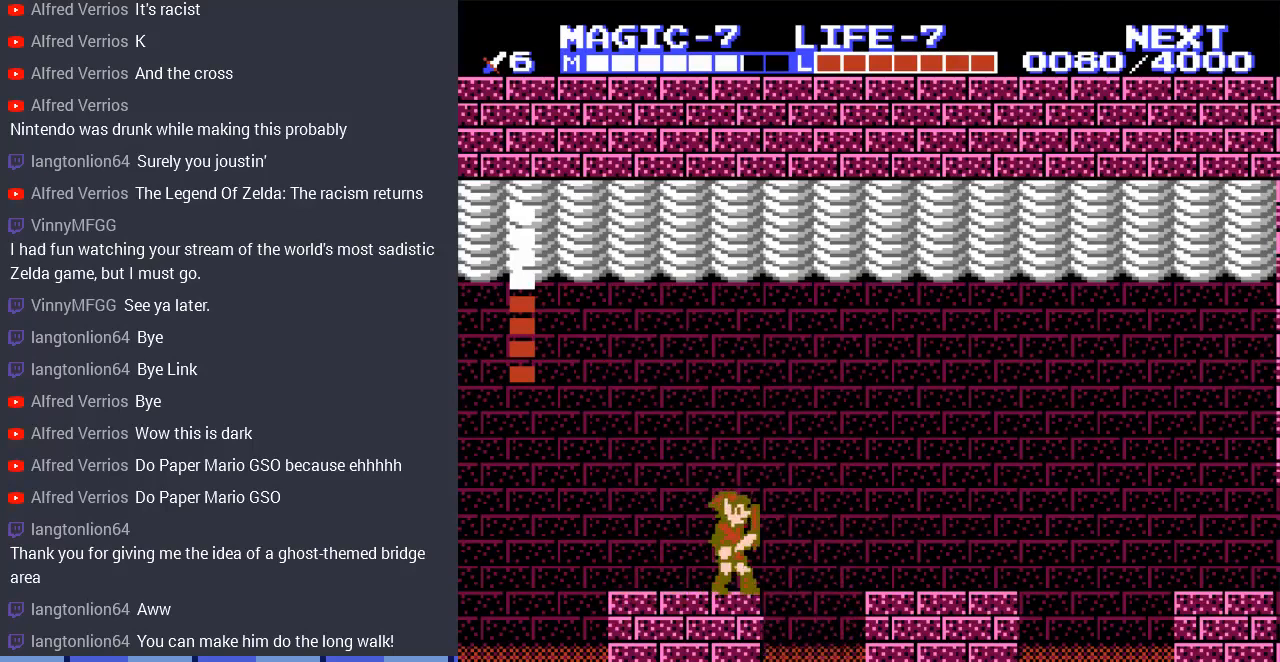
{"buttons": [], "events": []}
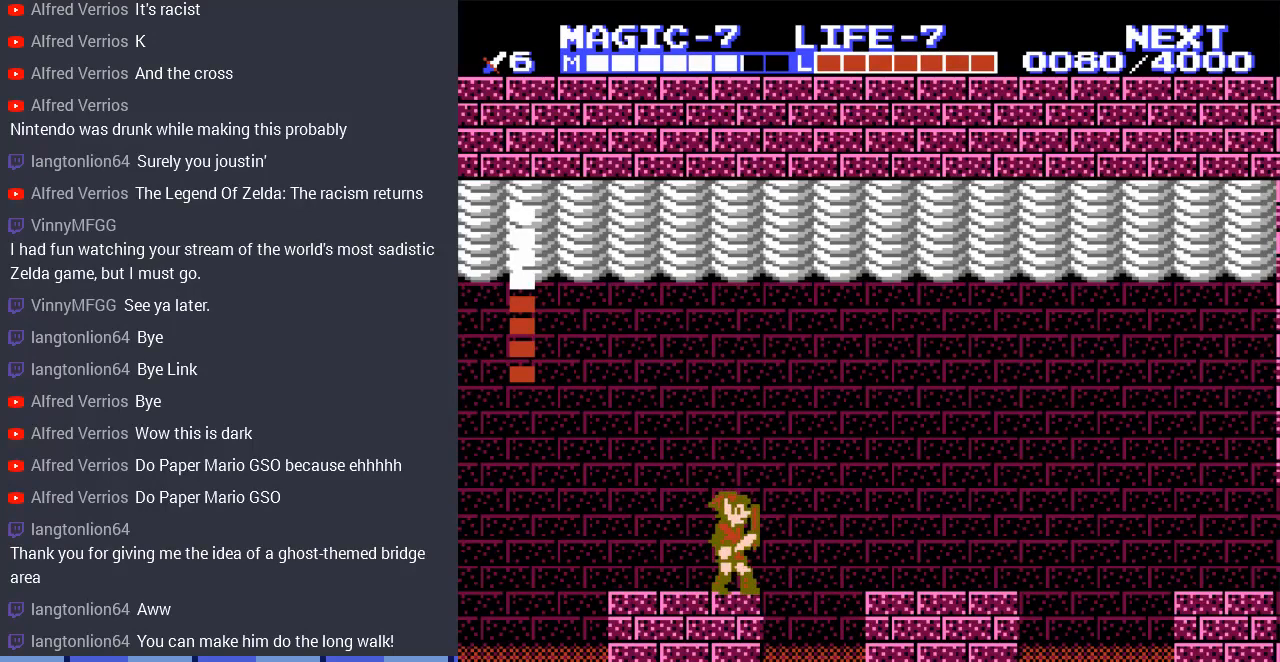
{"buttons": [], "events": []}
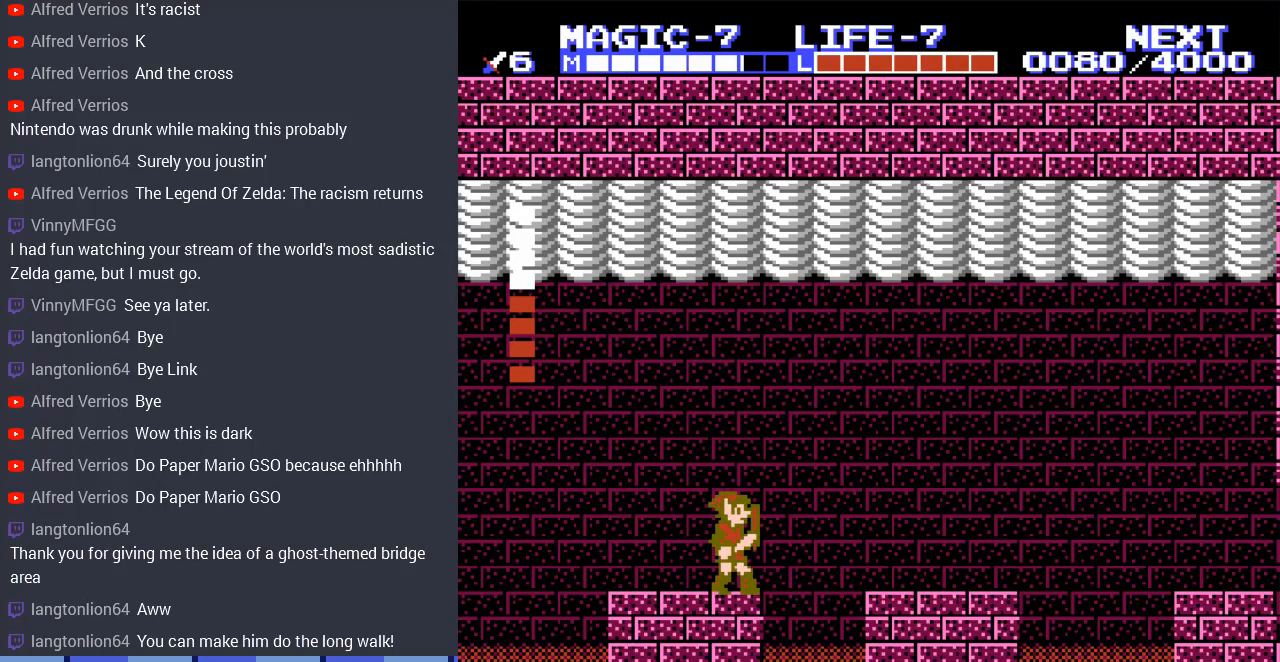
{"buttons": [], "events": []}
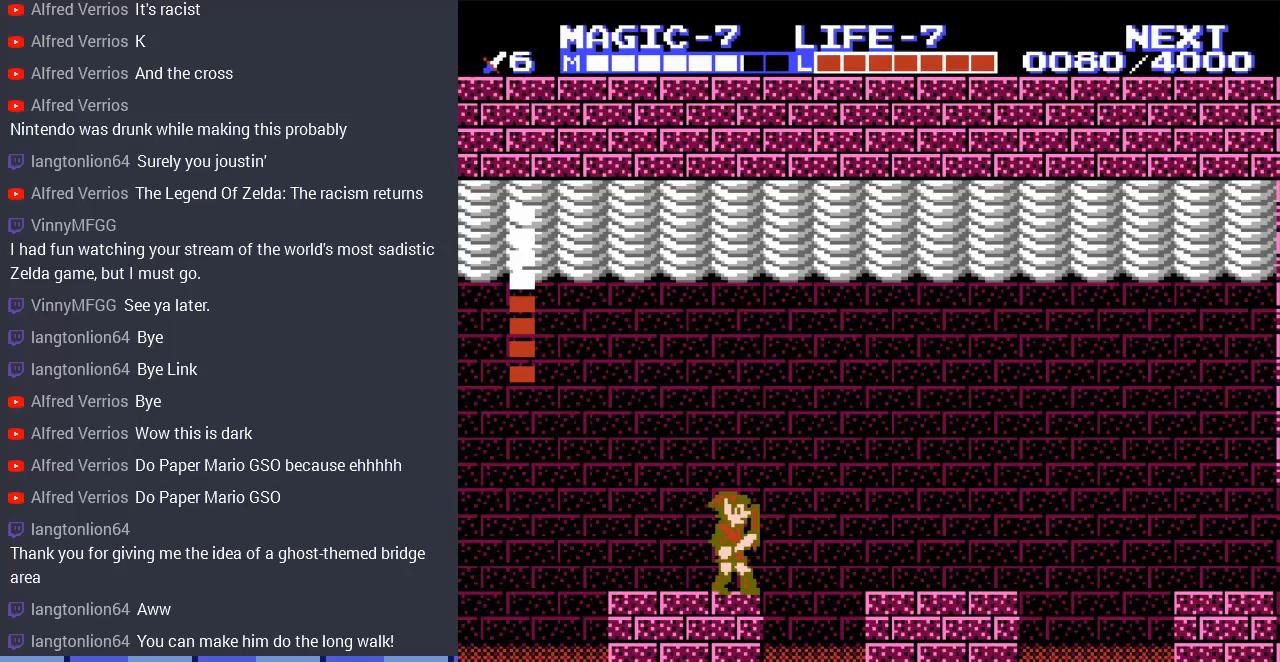
{"buttons": [], "events": []}
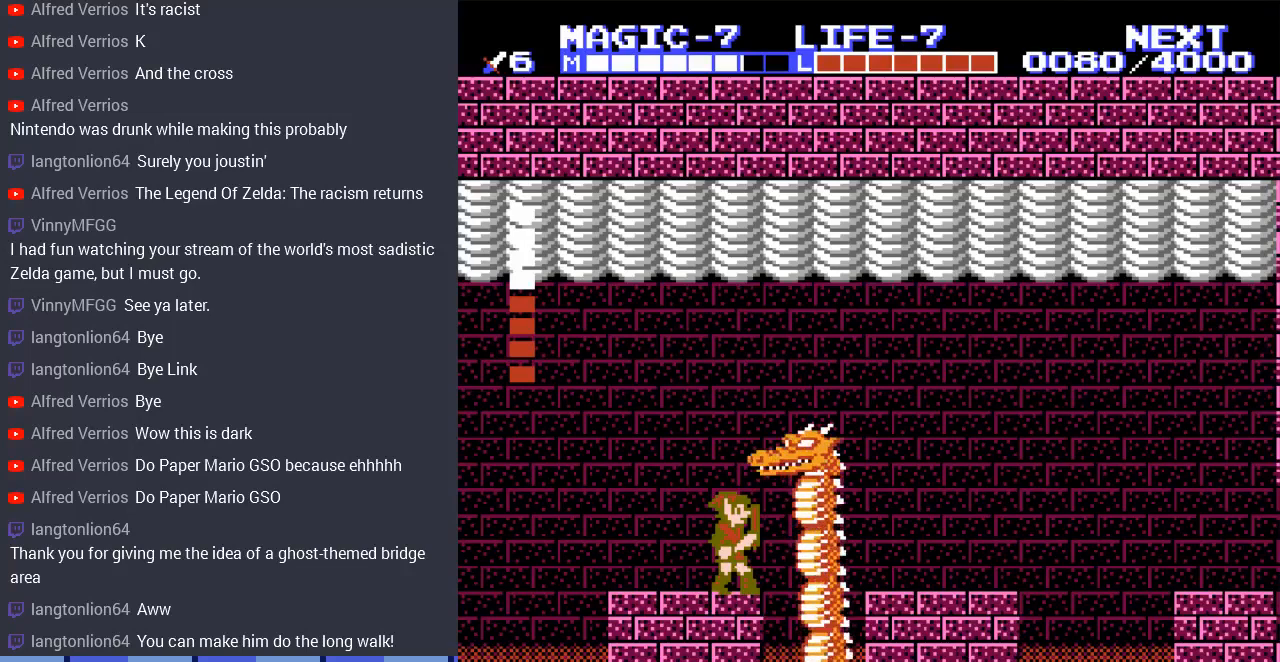
{"buttons": [], "events": [[200, "A", "down"], [333, "A", "up"], [333, "B", "down"], [400, "B", "up"]]}
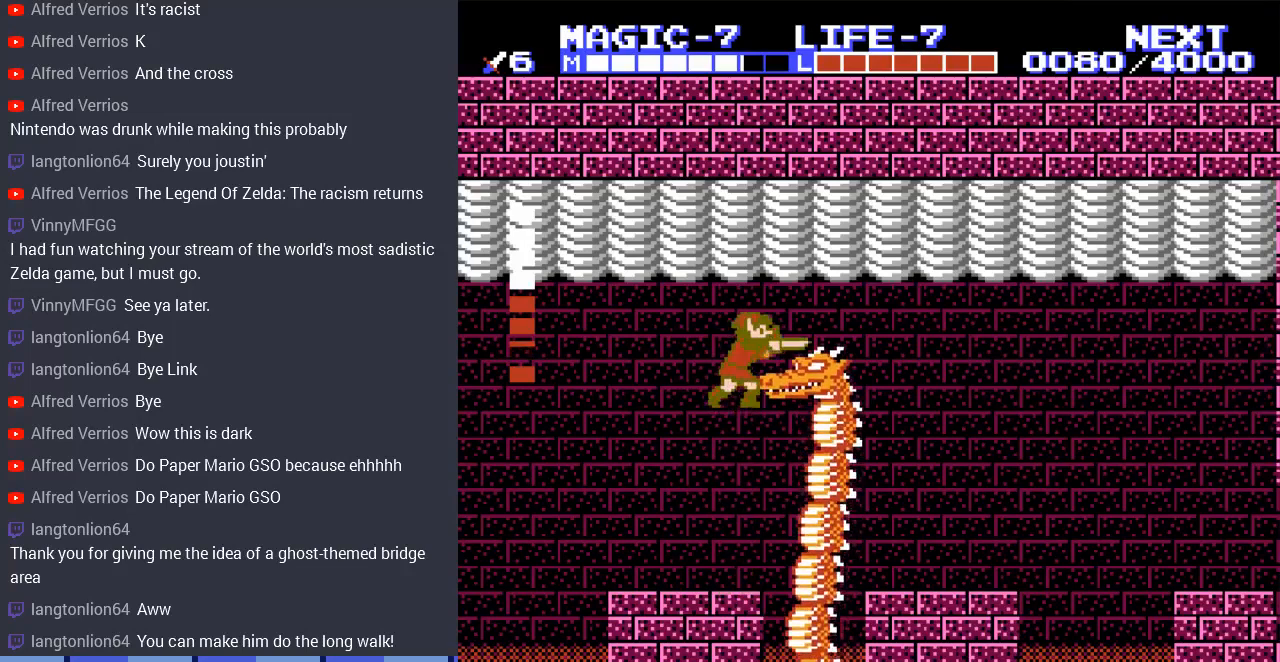
{"buttons": ["DPAD_LEFT"], "events": [[100, "B", "down"], [200, "B", "up"], [267, "B", "down"], [367, "B", "up"], [400, "DPAD_LEFT", "down"]]}
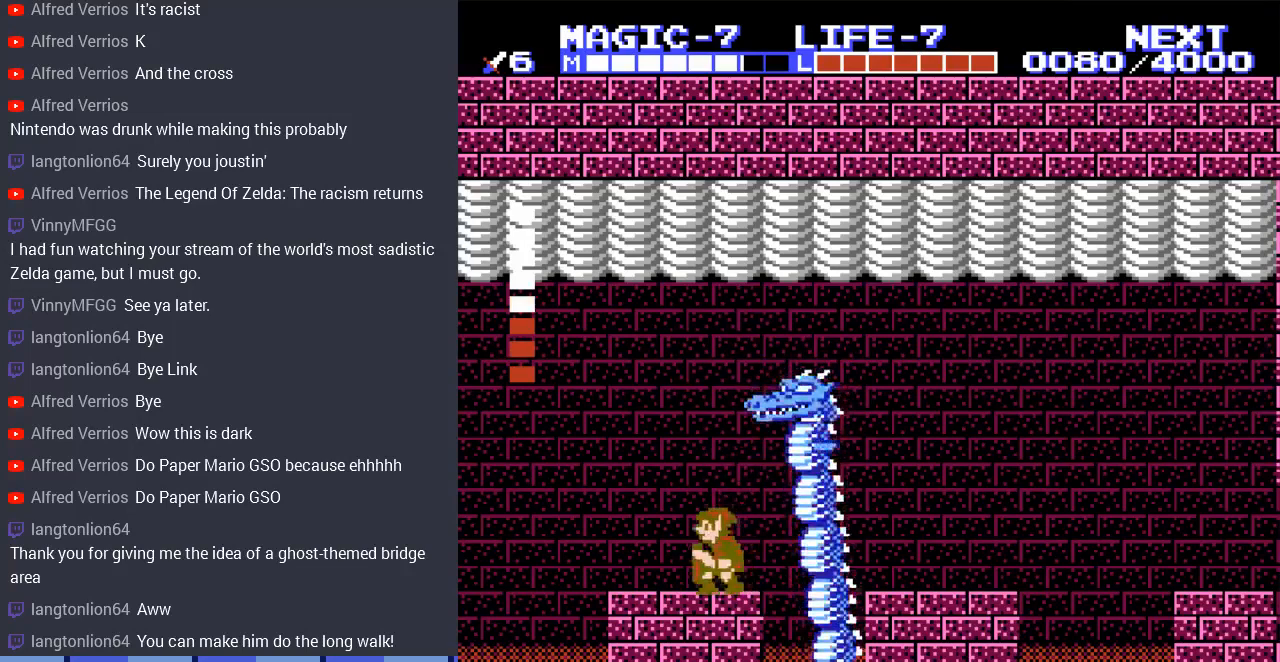
{"buttons": ["A", "DPAD_RIGHT"], "events": [[333, "A", "down"], [333, "DPAD_LEFT", "up"], [433, "DPAD_RIGHT", "down"]]}
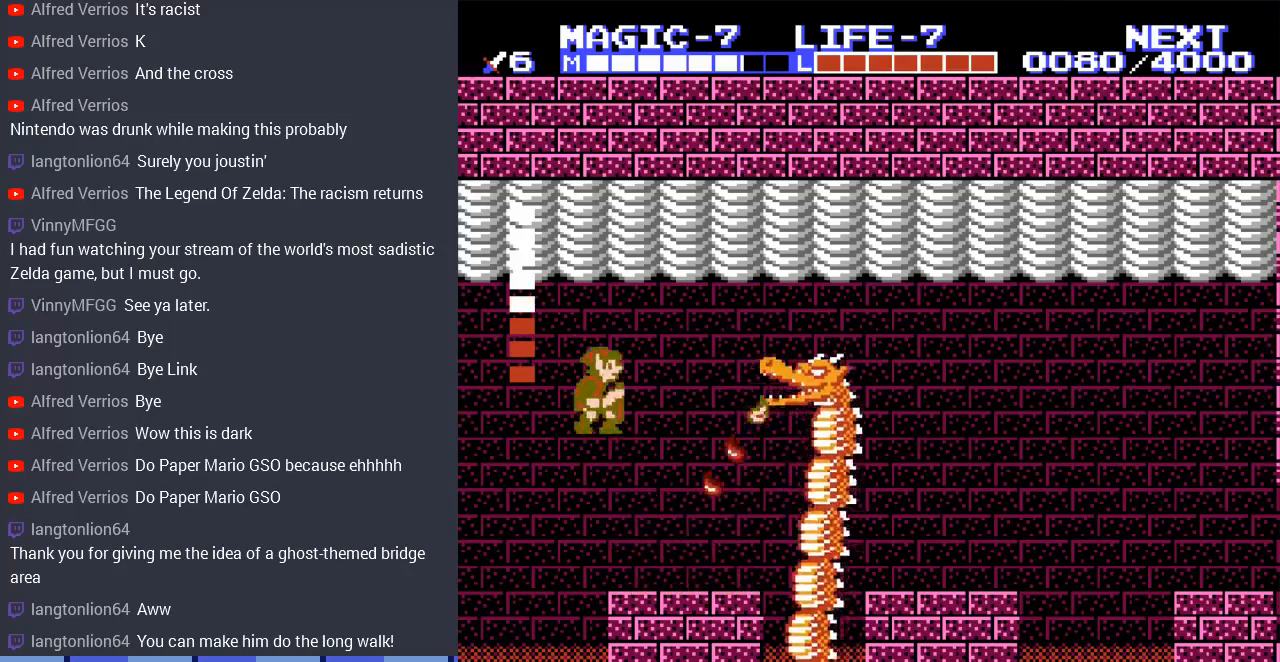
{"buttons": ["DPAD_RIGHT"], "events": [[333, "A", "up"]]}
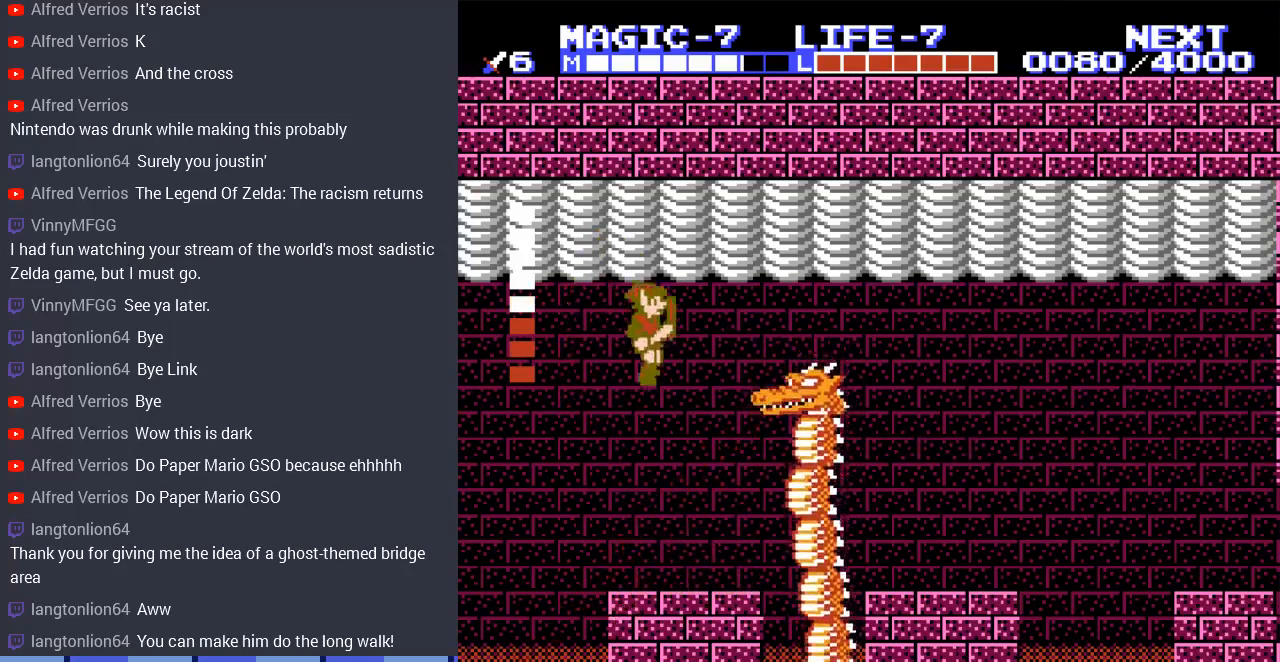
{"buttons": [], "events": [[67, "DPAD_RIGHT", "up"], [167, "DPAD_LEFT", "down"], [367, "DPAD_LEFT", "up"]]}
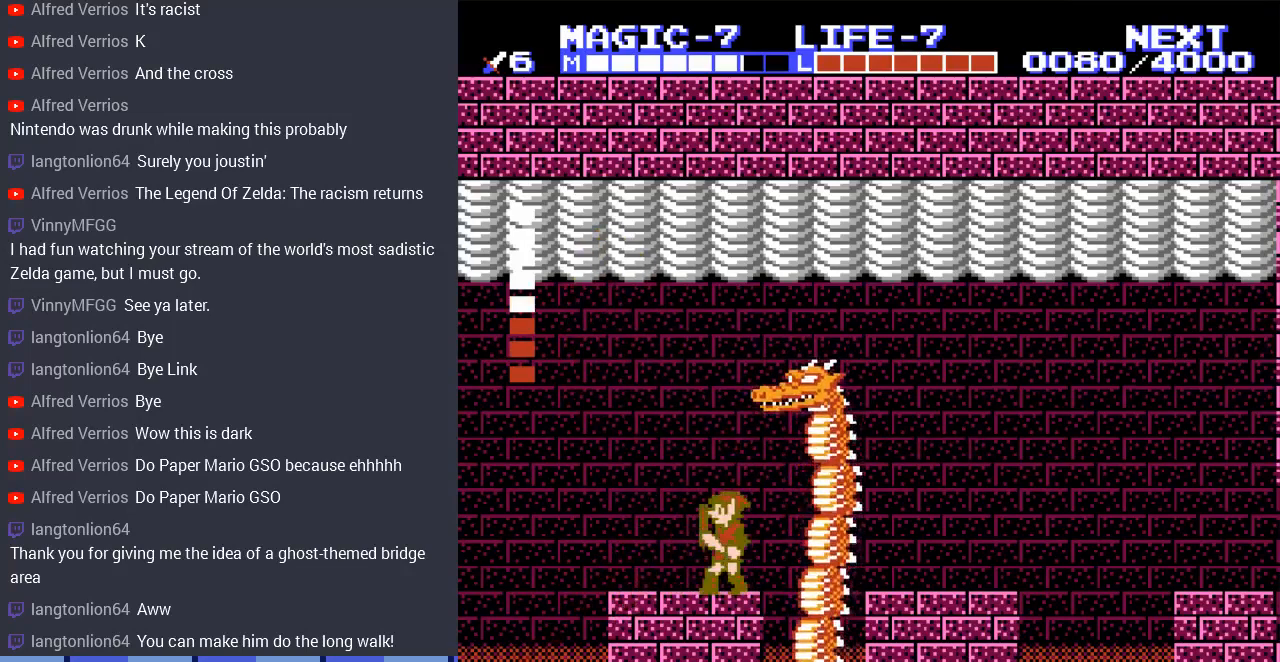
{"buttons": ["B"], "events": [[33, "DPAD_RIGHT", "down"], [133, "DPAD_RIGHT", "up"], [500, "B", "down"]]}
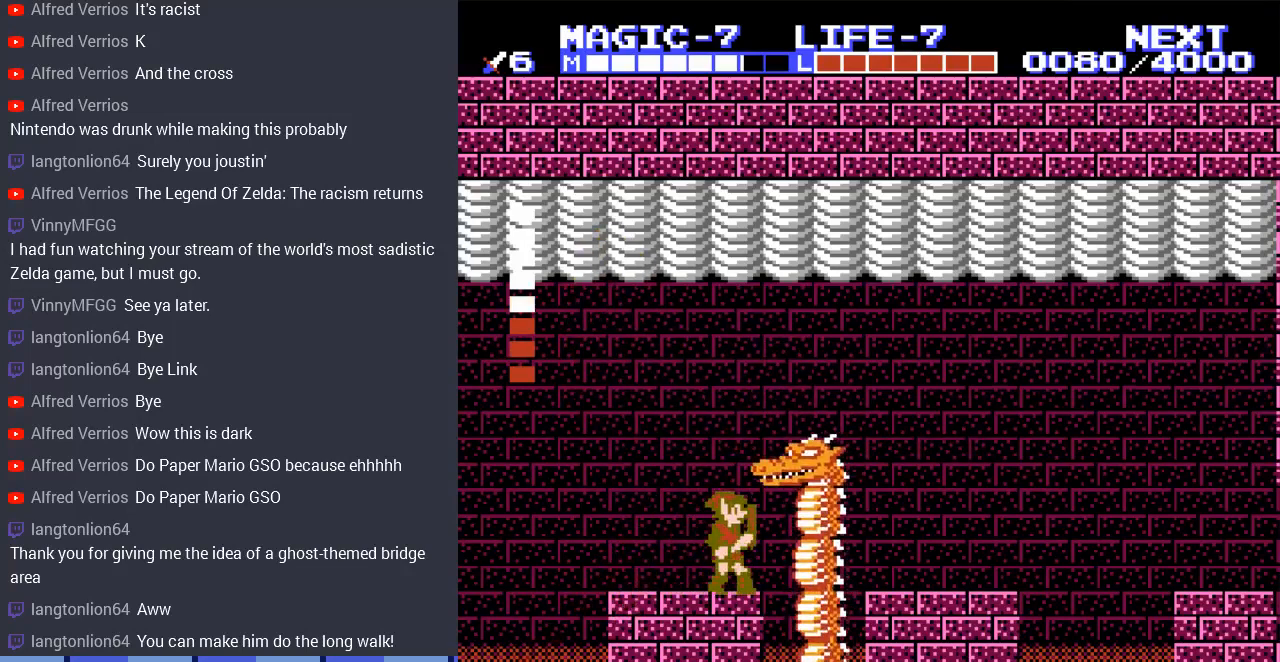
{"buttons": [], "events": [[133, "B", "up"], [233, "B", "down"], [333, "B", "up"]]}
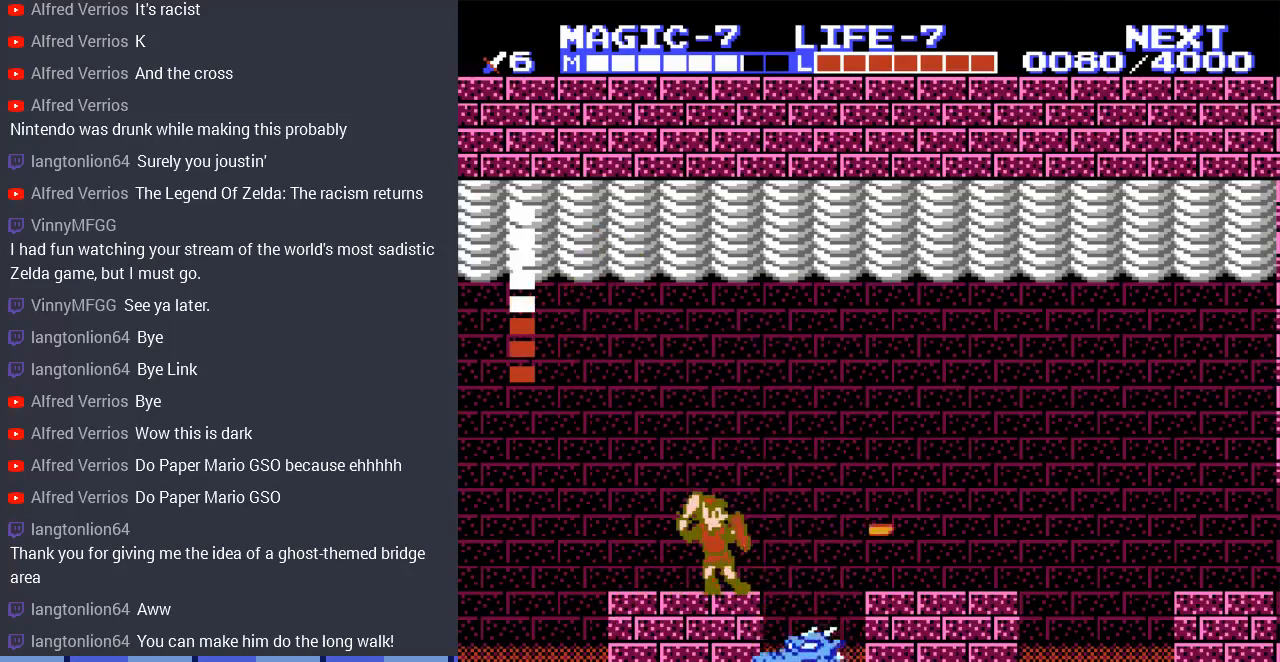
{"buttons": [], "events": []}
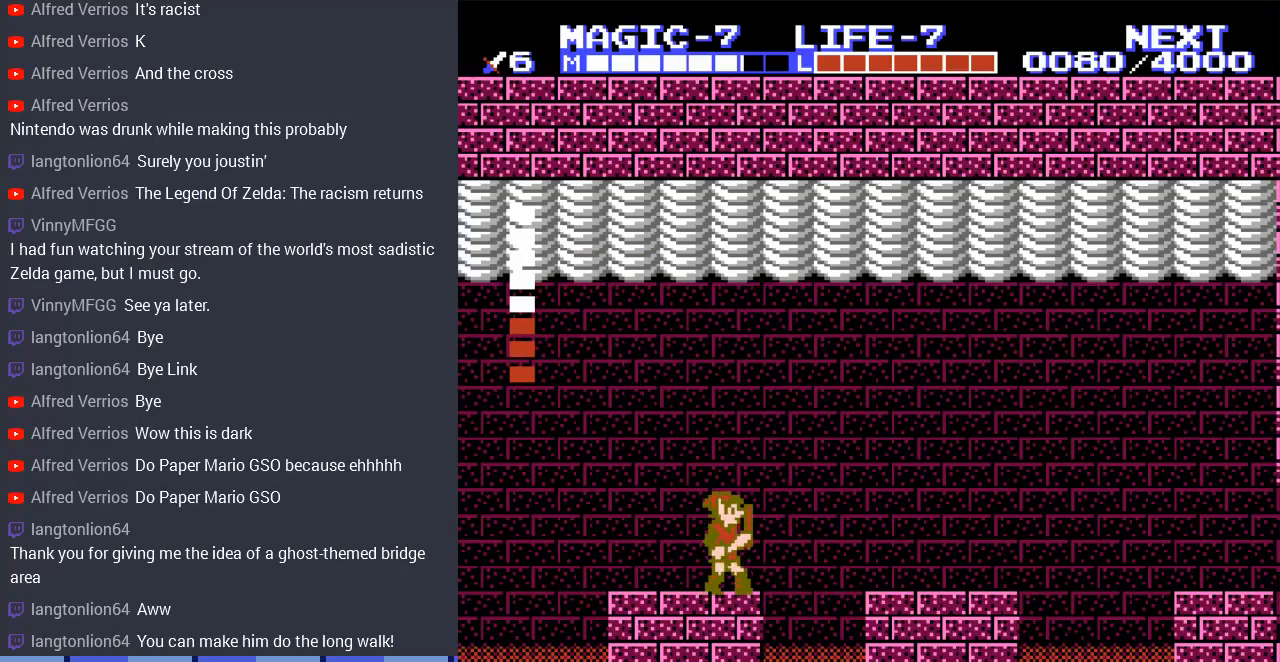
{"buttons": [], "events": []}
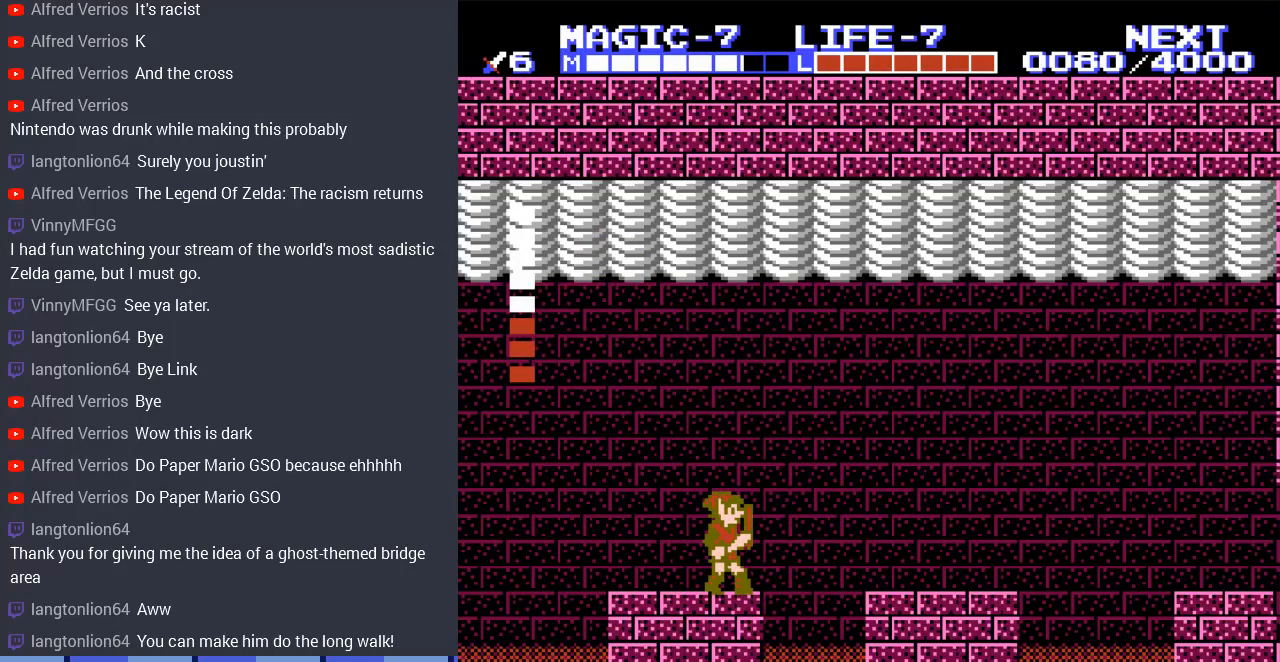
{"buttons": [], "events": []}